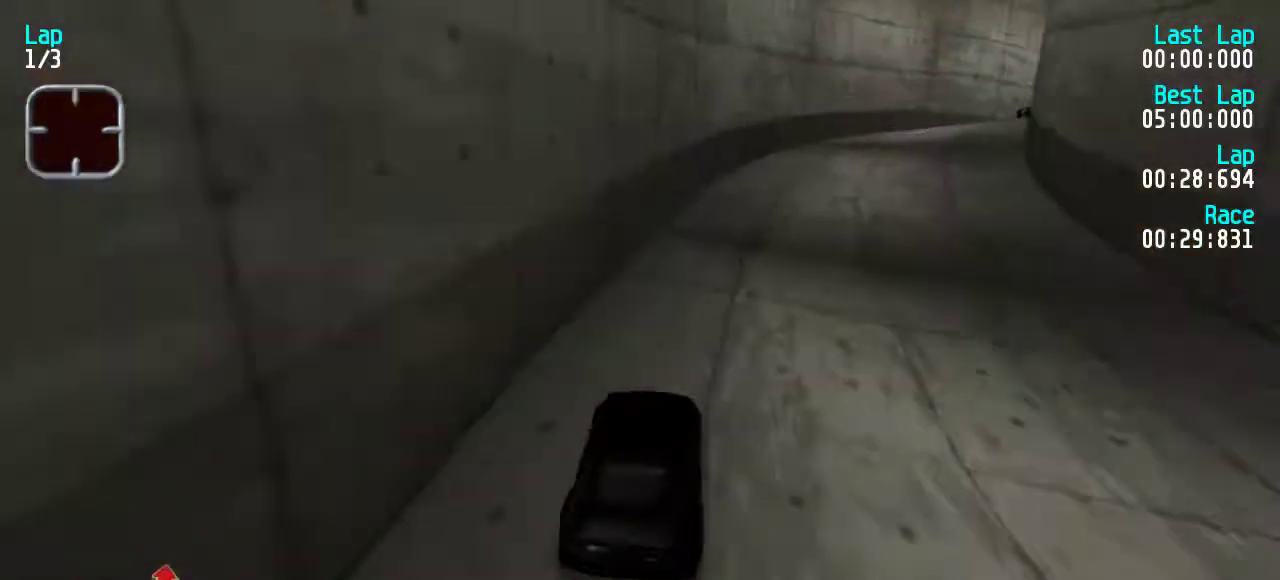
Gameplay with keyboard; each line is a JSON object with the keys held at the frame after it. "events" lists presses ("down") and releases ("up") of "down", "left", "right" and "up" between this image and that frame as [ms after this image, input, new state], when the widget could be followed in between. No other keys are recorded. Mouse input is not recorded.
{"keys": ["right", "up"], "events": [[33, "right", "down"], [100, "right", "up"], [233, "right", "down"], [333, "right", "up"], [433, "right", "down"]]}
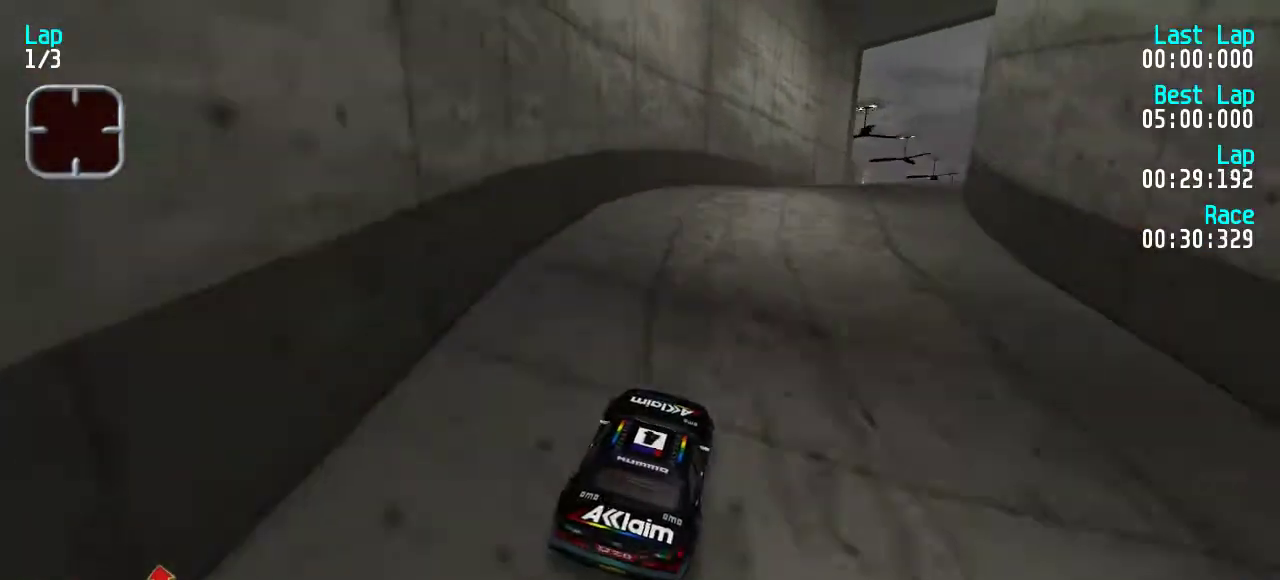
{"keys": ["up"], "events": [[67, "right", "up"], [133, "right", "down"], [200, "right", "up"]]}
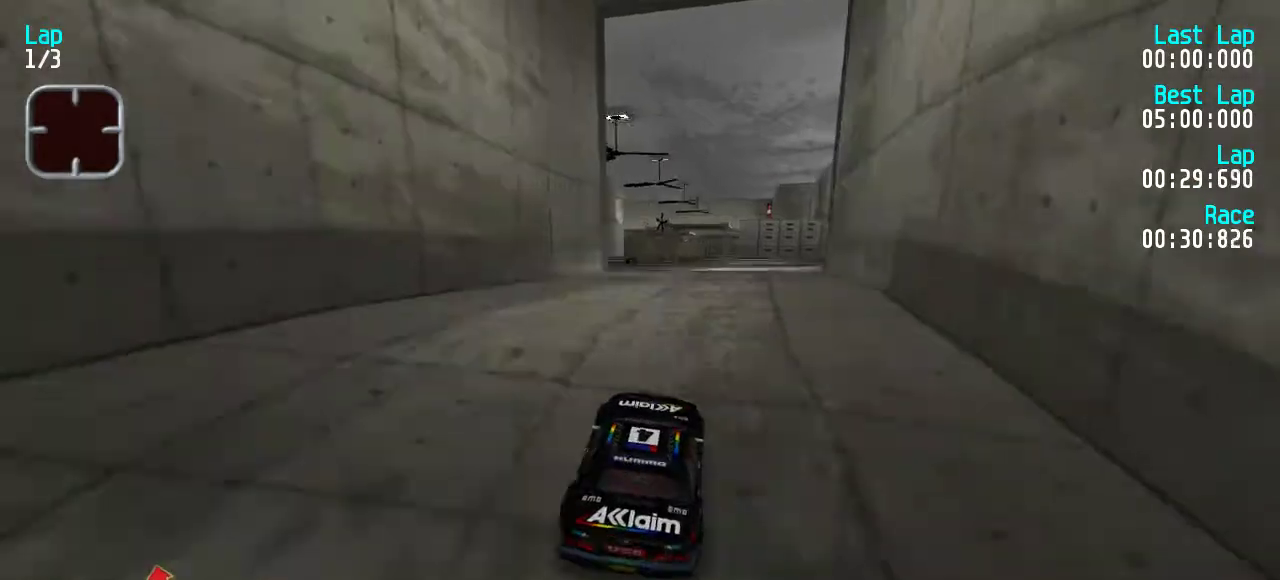
{"keys": ["up"], "events": []}
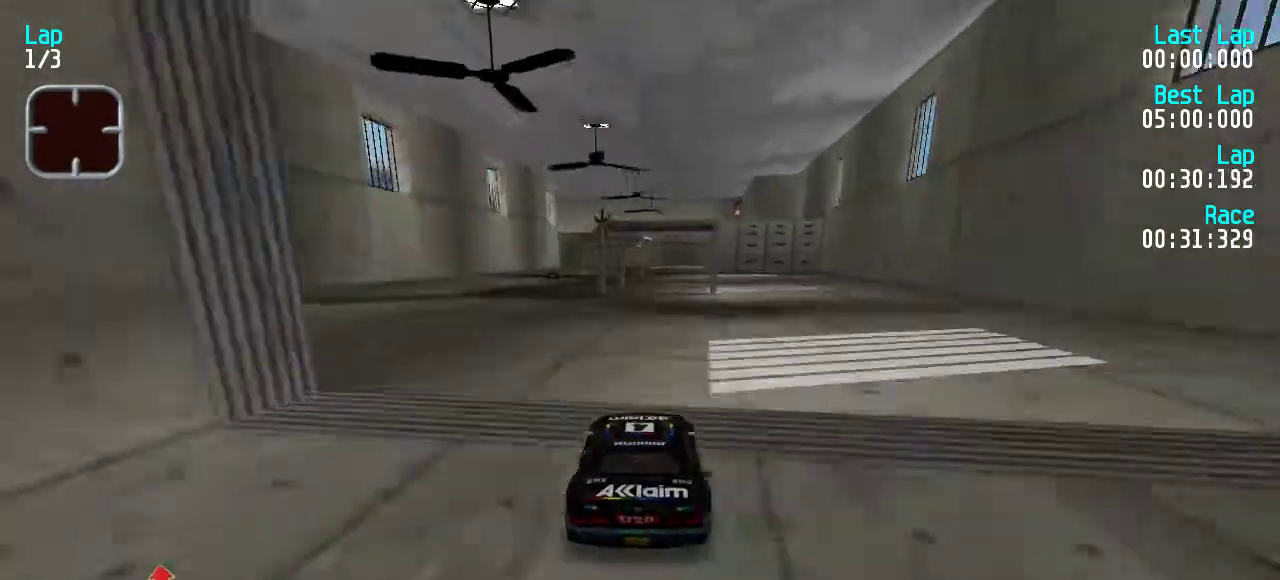
{"keys": ["up"], "events": [[100, "right", "down"], [167, "right", "up"]]}
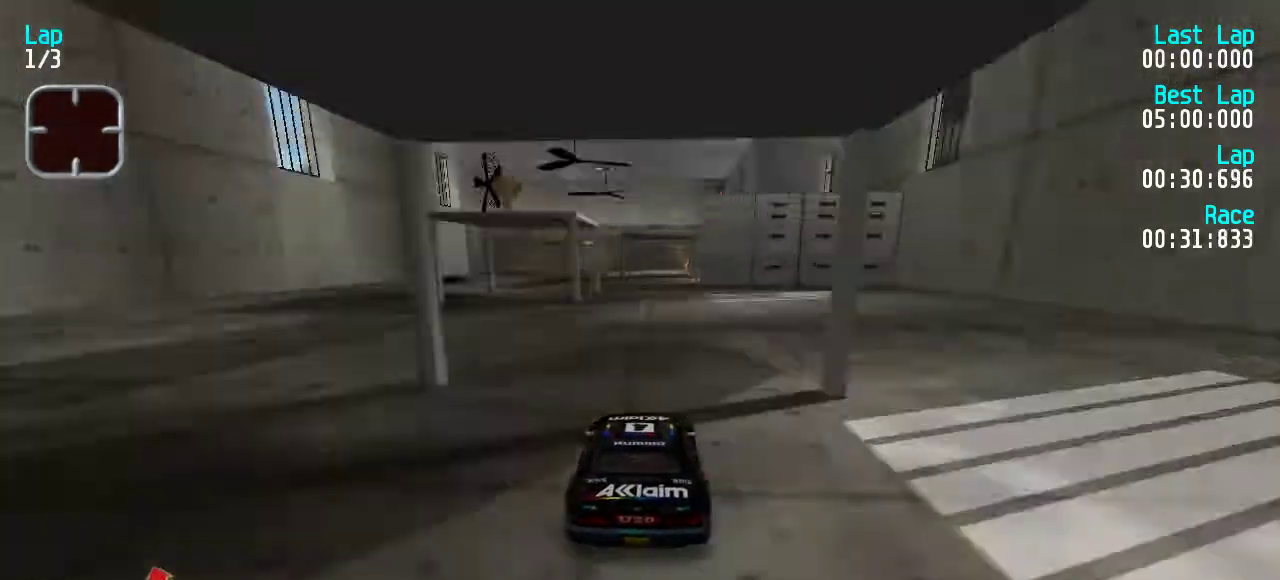
{"keys": ["up"], "events": []}
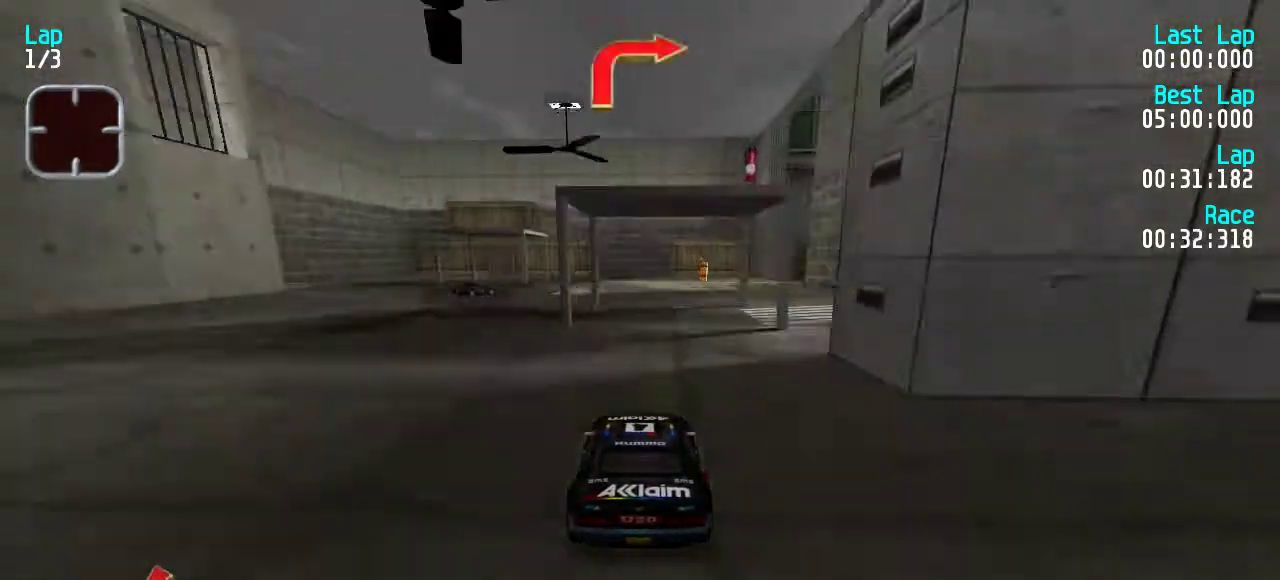
{"keys": ["up"], "events": [[133, "down", "down"], [133, "right", "down"], [133, "up", "up"], [167, "right", "up"], [233, "down", "up"], [367, "up", "down"]]}
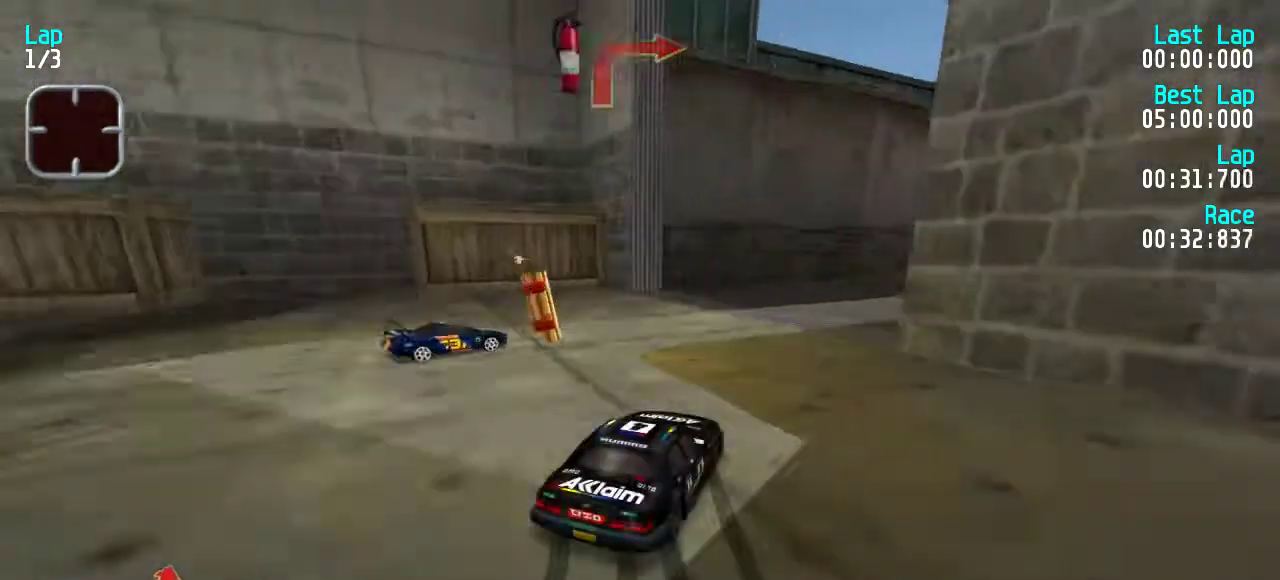
{"keys": ["right", "up"], "events": [[167, "right", "down"]]}
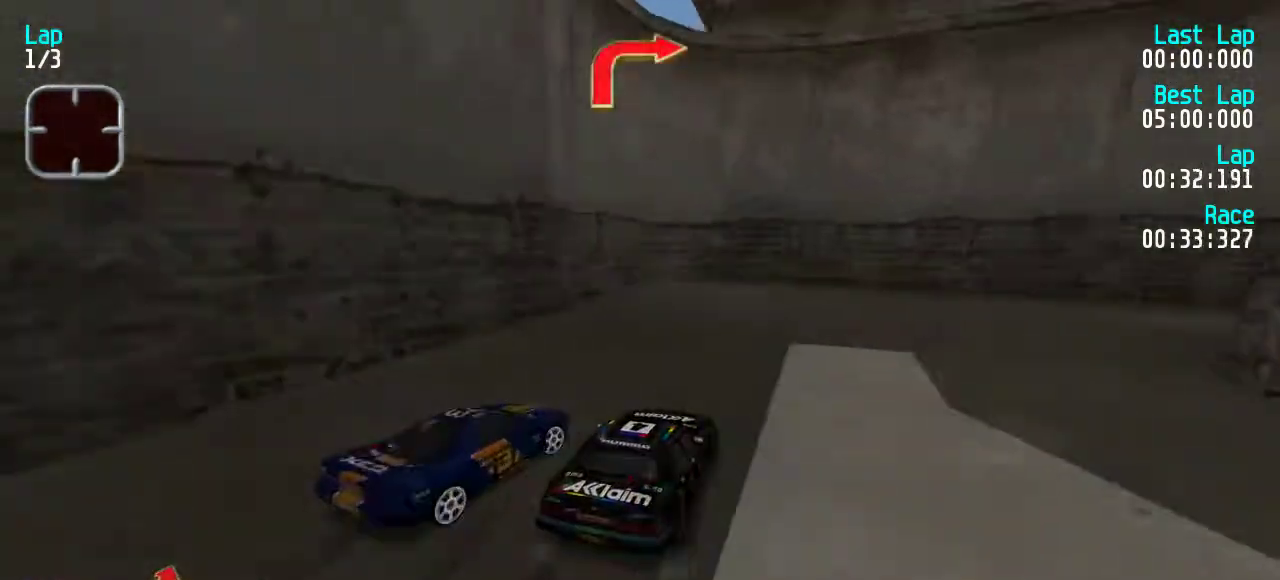
{"keys": ["right"], "events": [[200, "up", "up"]]}
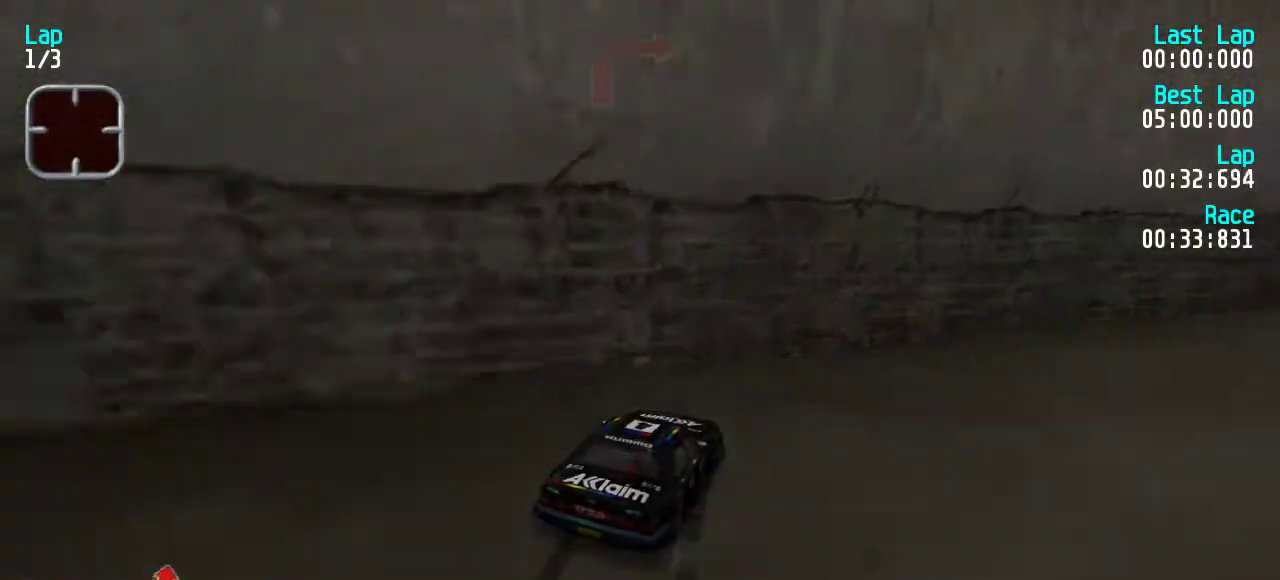
{"keys": ["up"], "events": [[100, "up", "down"], [167, "right", "up"], [367, "right", "down"], [467, "right", "up"]]}
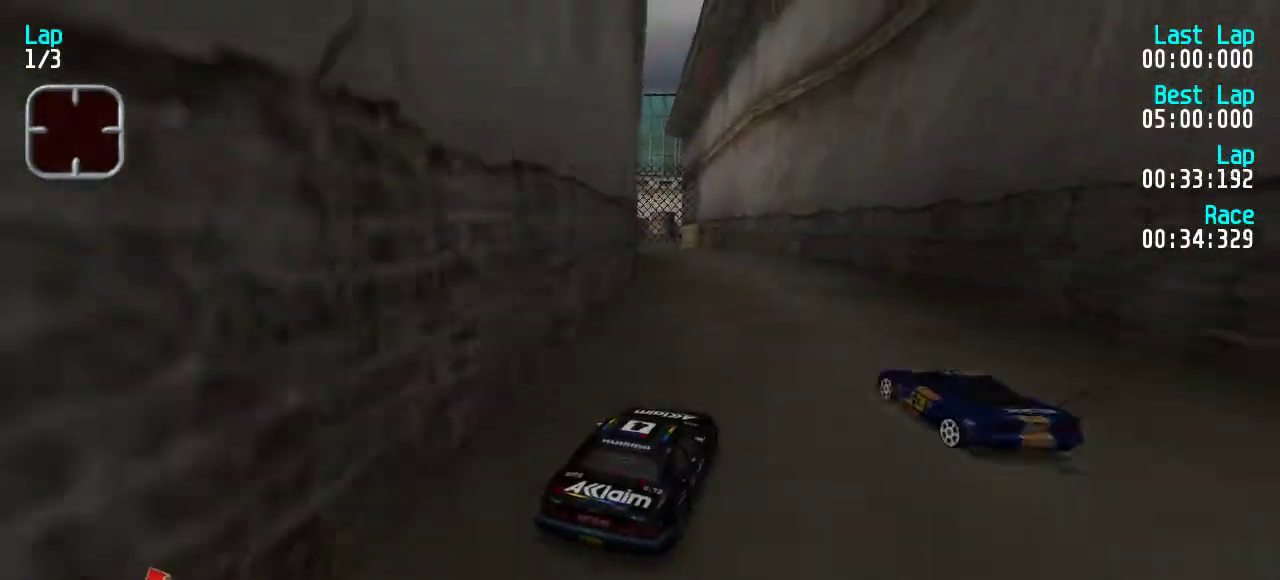
{"keys": ["up"], "events": [[233, "left", "down"], [267, "left", "up"], [400, "left", "down"], [467, "left", "up"]]}
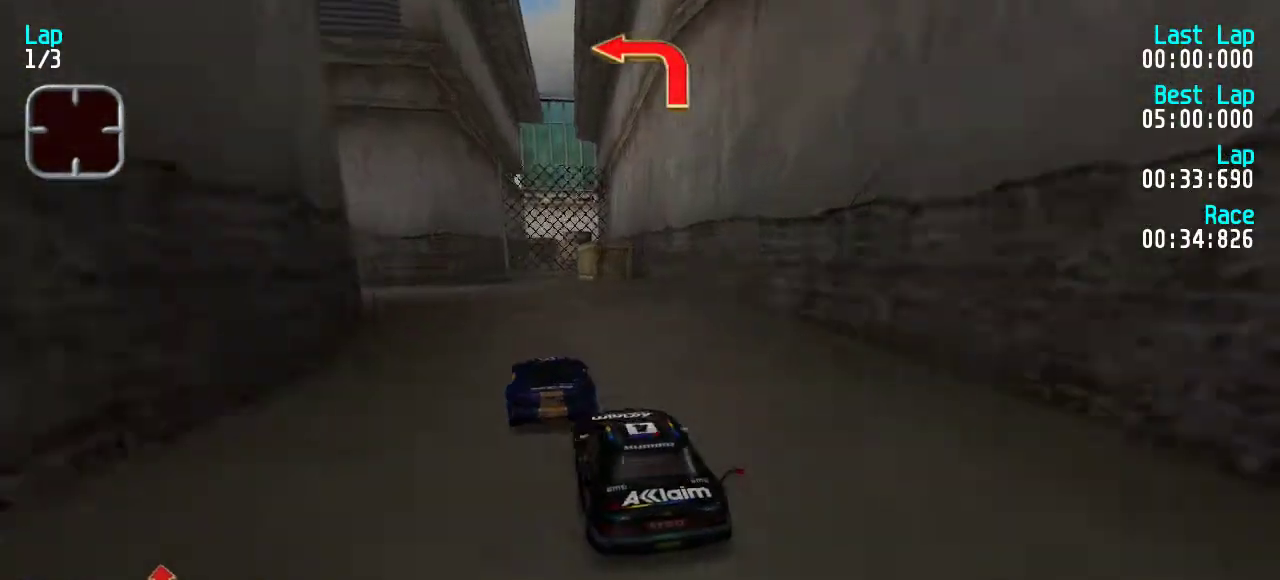
{"keys": ["left", "up"], "events": [[33, "left", "down"], [133, "up", "up"], [200, "down", "down"], [300, "down", "up"], [400, "up", "down"]]}
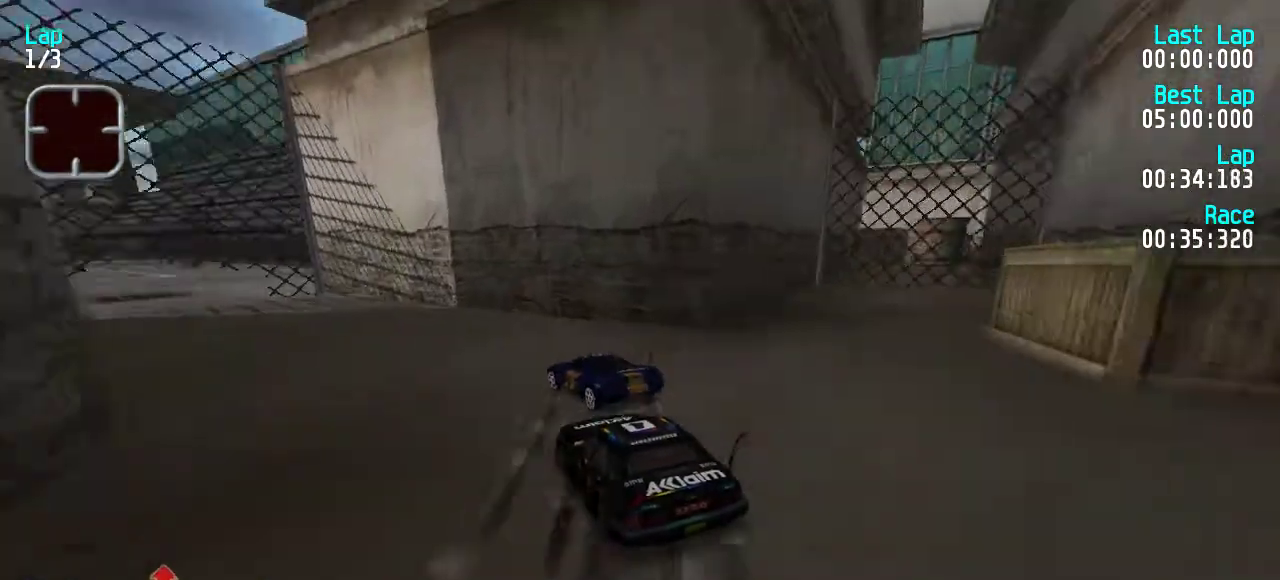
{"keys": ["up"], "events": [[133, "left", "up"], [233, "left", "down"], [400, "left", "up"]]}
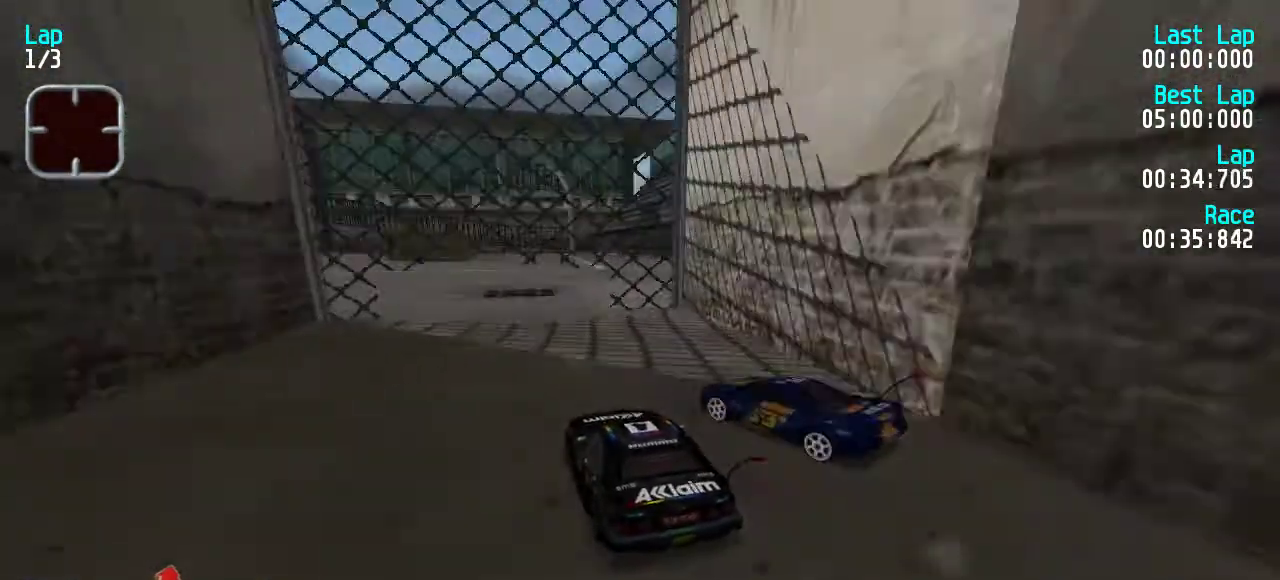
{"keys": ["up"], "events": []}
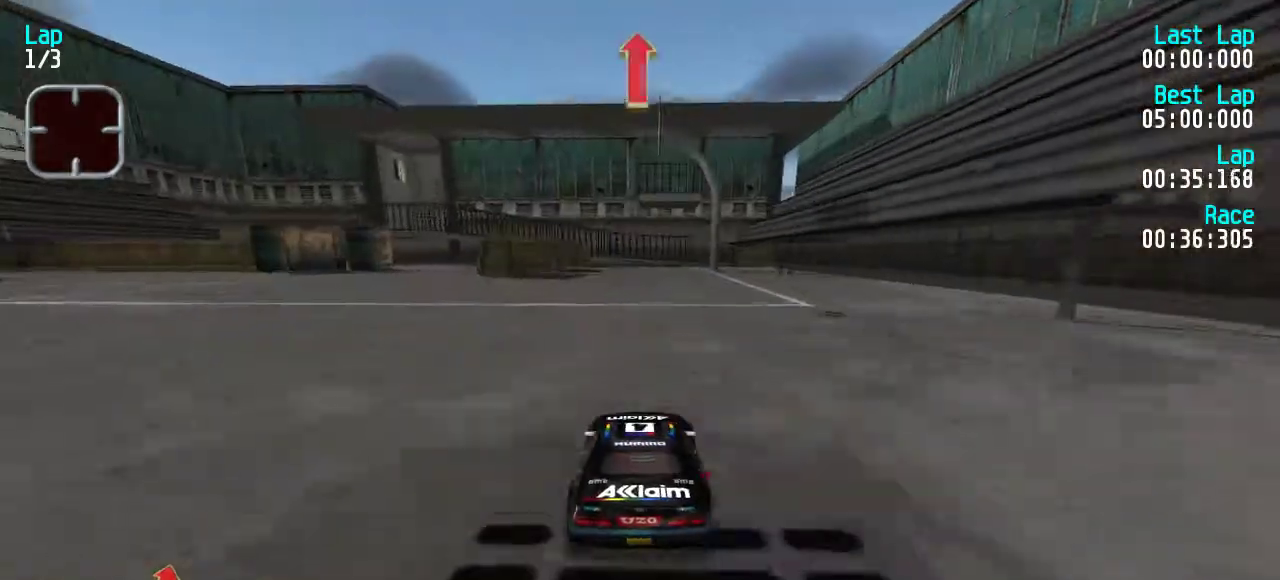
{"keys": ["up"], "events": [[433, "right", "down"], [467, "right", "up"]]}
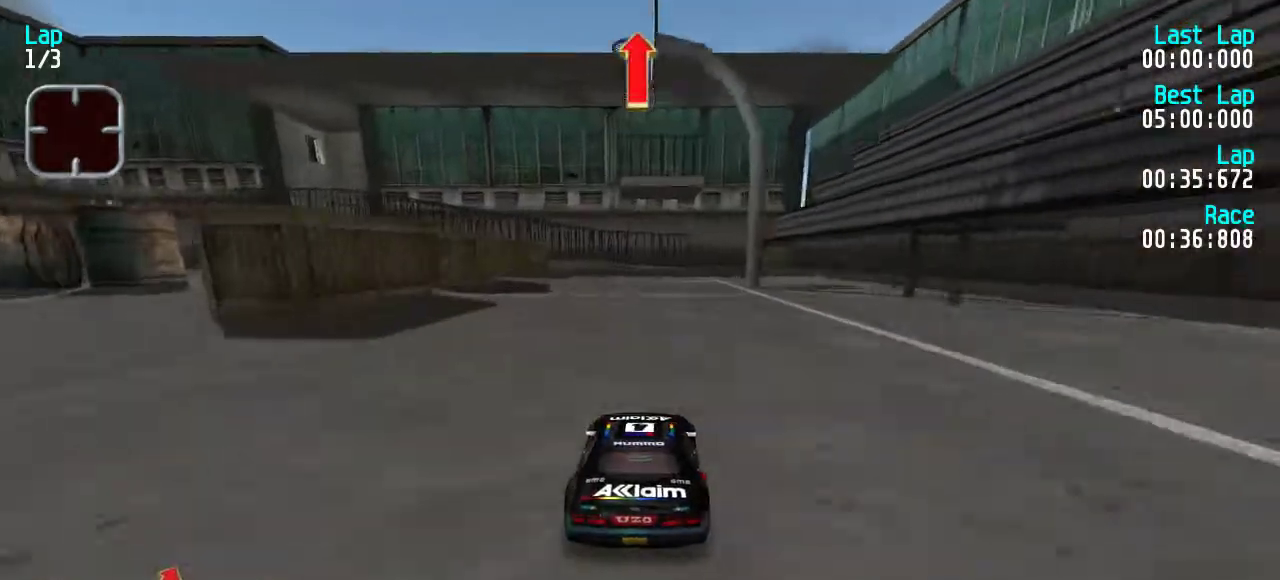
{"keys": ["up"], "events": []}
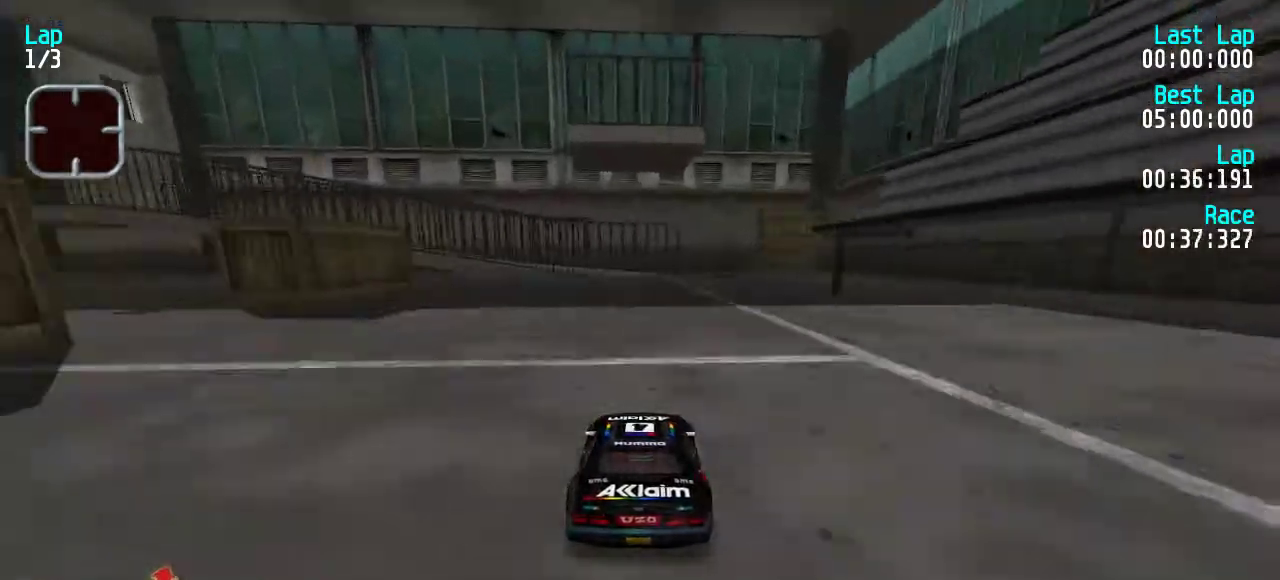
{"keys": ["down", "left"], "events": [[333, "up", "up"], [433, "down", "down"], [467, "left", "down"]]}
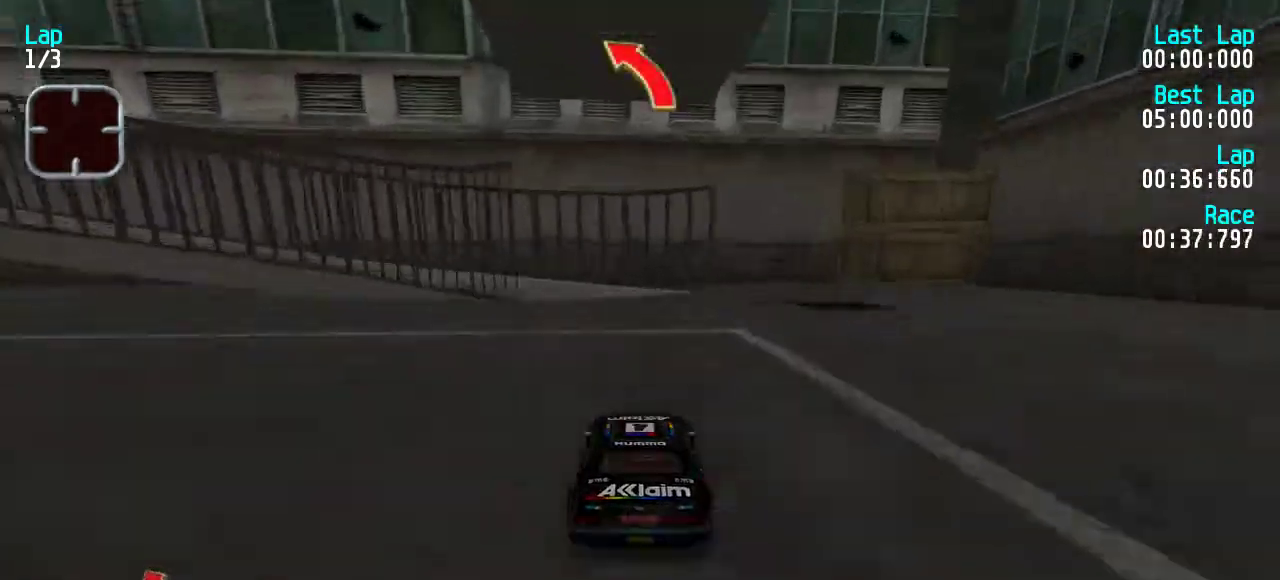
{"keys": ["left", "up"], "events": [[33, "down", "up"], [133, "up", "down"], [333, "left", "up"], [367, "left", "down"]]}
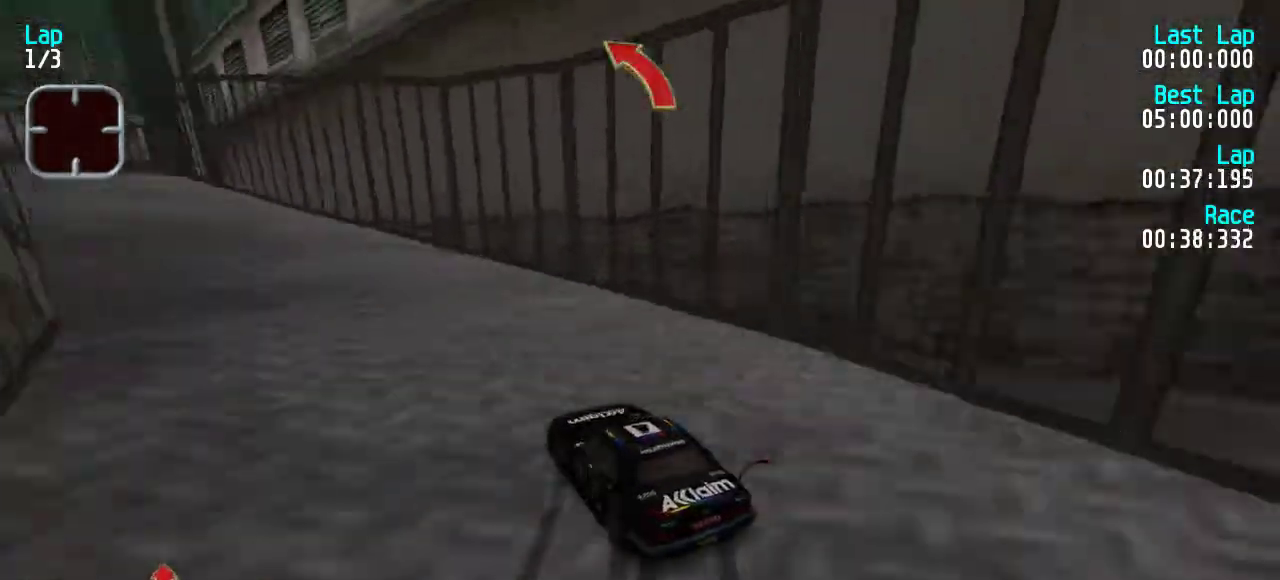
{"keys": ["up"], "events": [[67, "left", "up"], [100, "left", "down"], [200, "left", "up"], [267, "left", "down"], [333, "left", "up"], [433, "left", "down"], [500, "left", "up"]]}
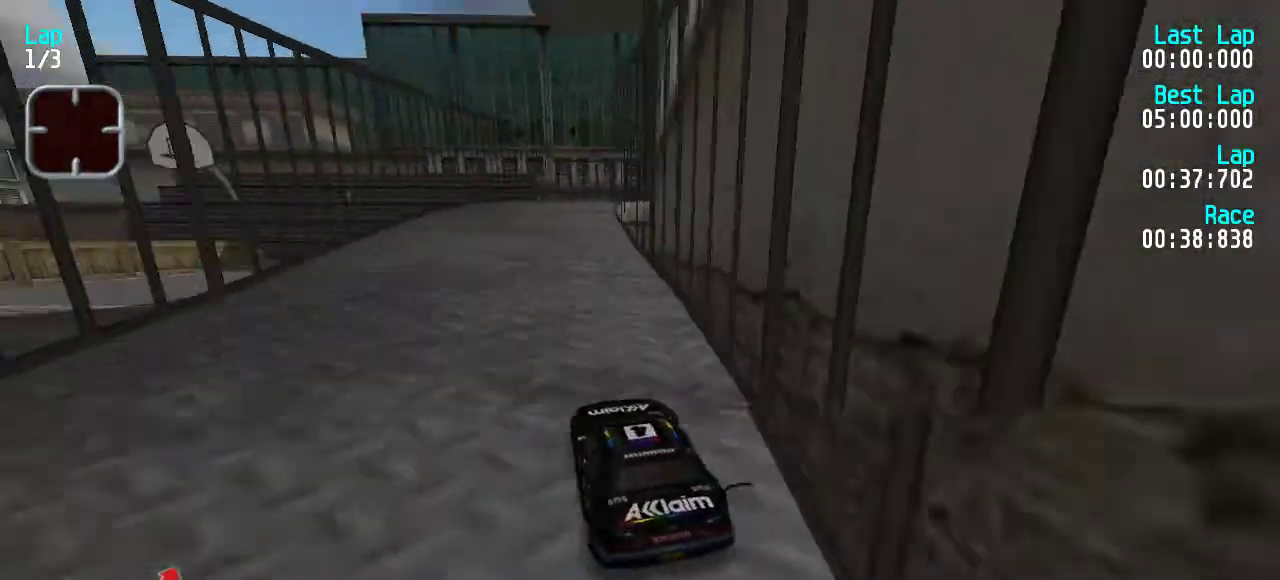
{"keys": ["up"], "events": []}
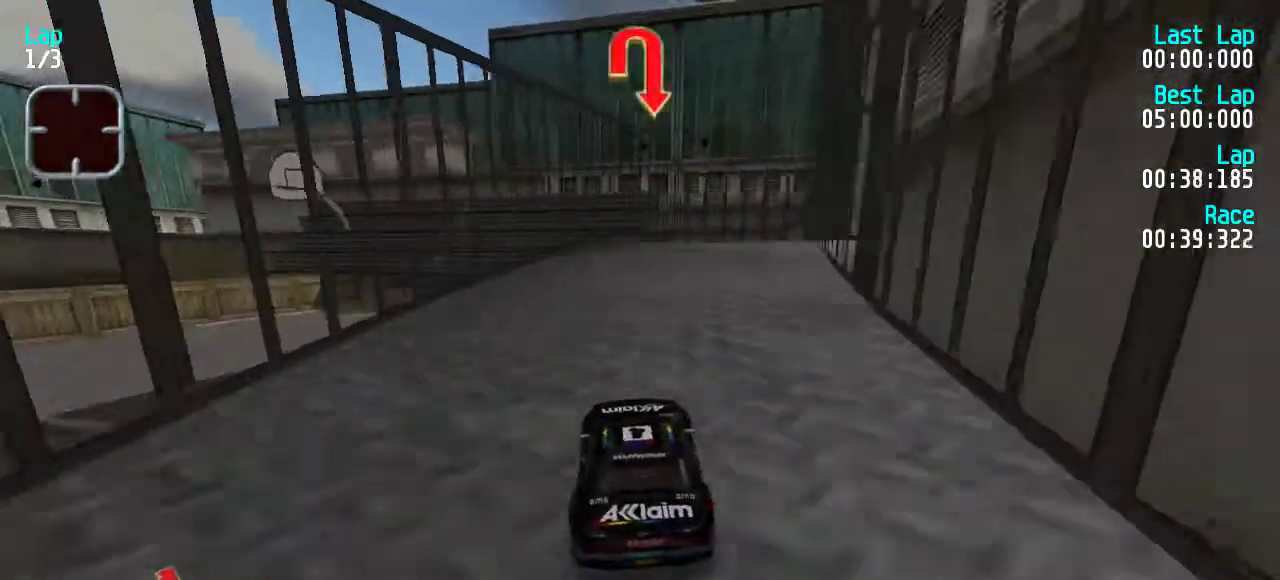
{"keys": ["right"], "events": [[33, "down", "down"], [33, "right", "down"], [33, "up", "up"], [133, "down", "up"], [200, "up", "down"], [467, "up", "up"]]}
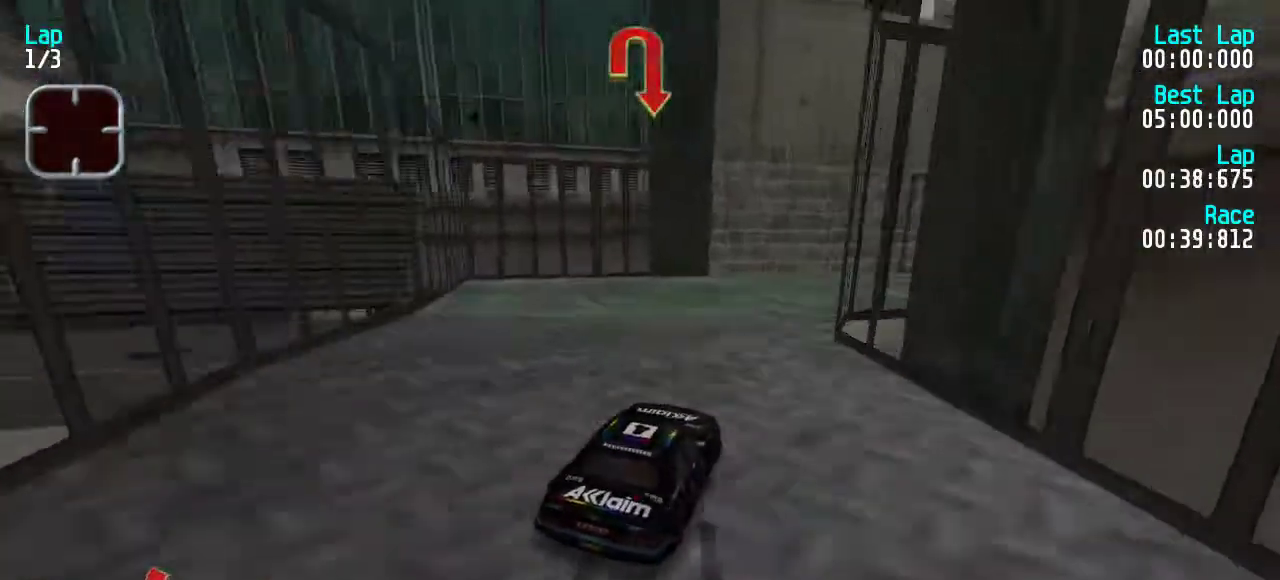
{"keys": ["right", "up"], "events": [[67, "up", "down"], [133, "up", "up"], [267, "up", "down"], [333, "up", "up"], [433, "up", "down"]]}
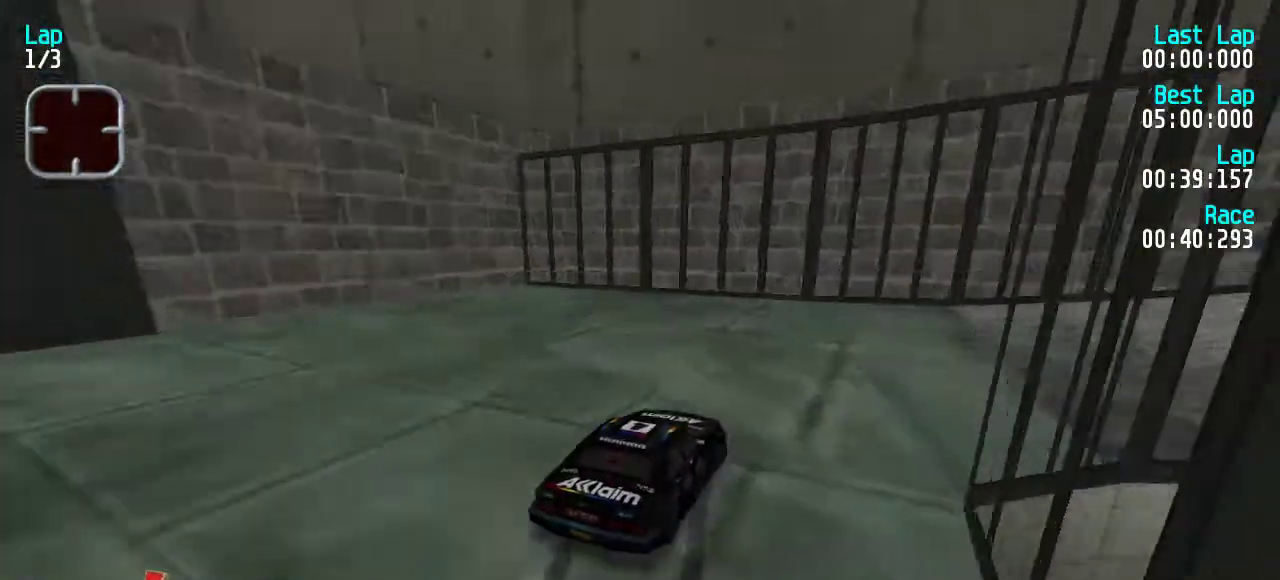
{"keys": ["up"], "events": [[367, "right", "up"]]}
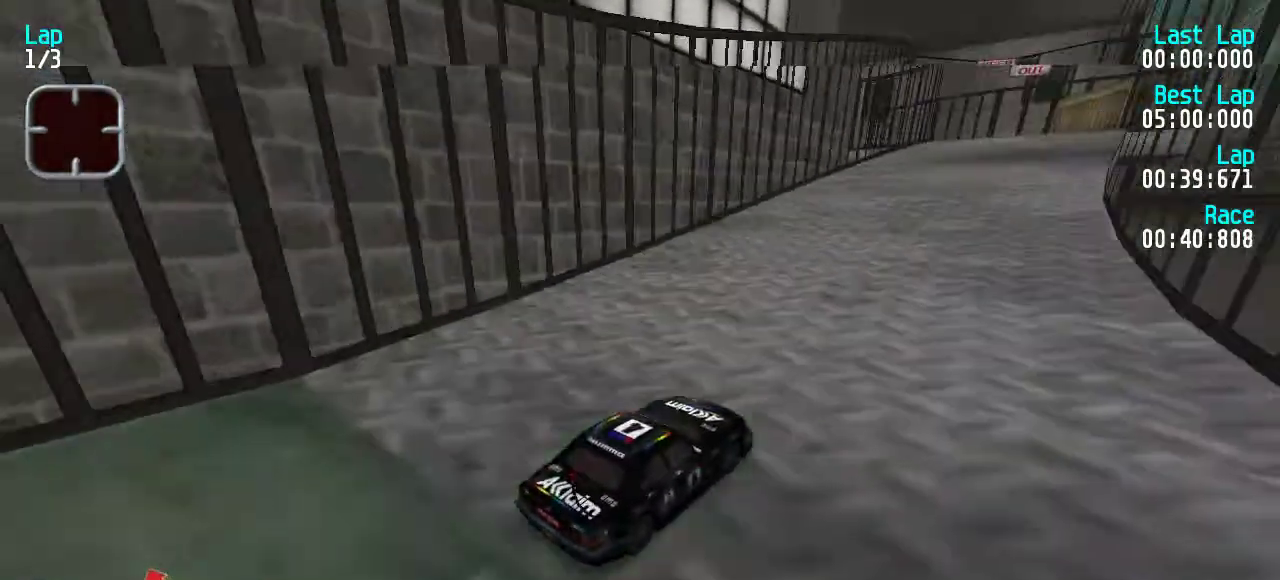
{"keys": ["left", "up"], "events": [[433, "left", "down"]]}
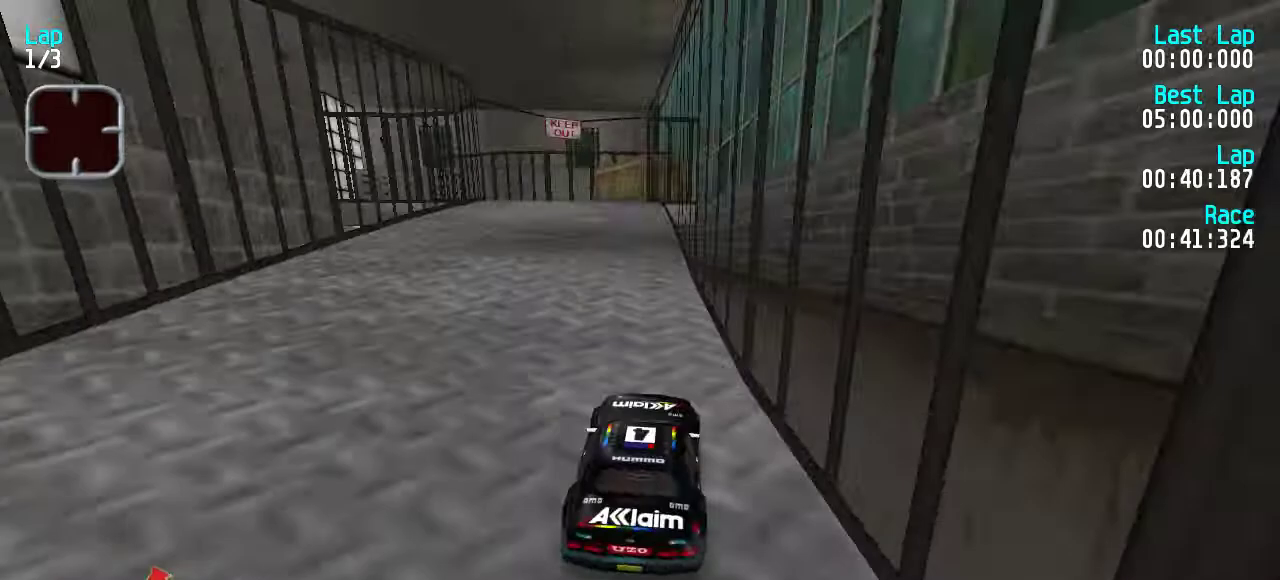
{"keys": ["left", "up"], "events": [[67, "left", "up"], [167, "left", "down"], [267, "left", "up"], [333, "left", "down"]]}
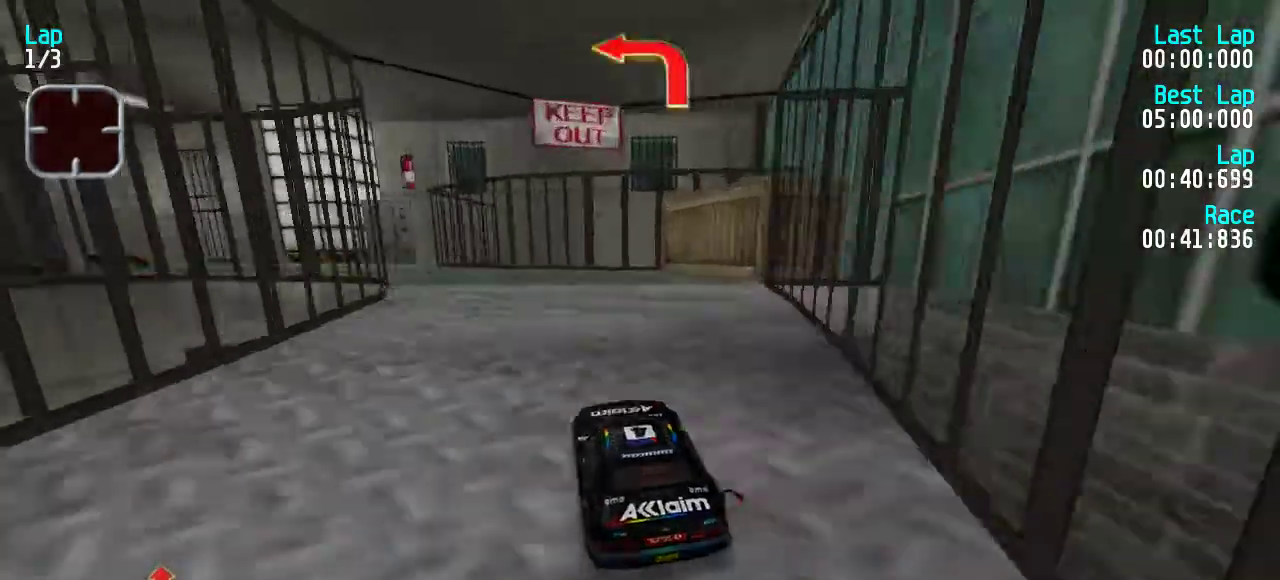
{"keys": ["up"], "events": [[300, "left", "up"], [400, "left", "down"], [467, "left", "up"]]}
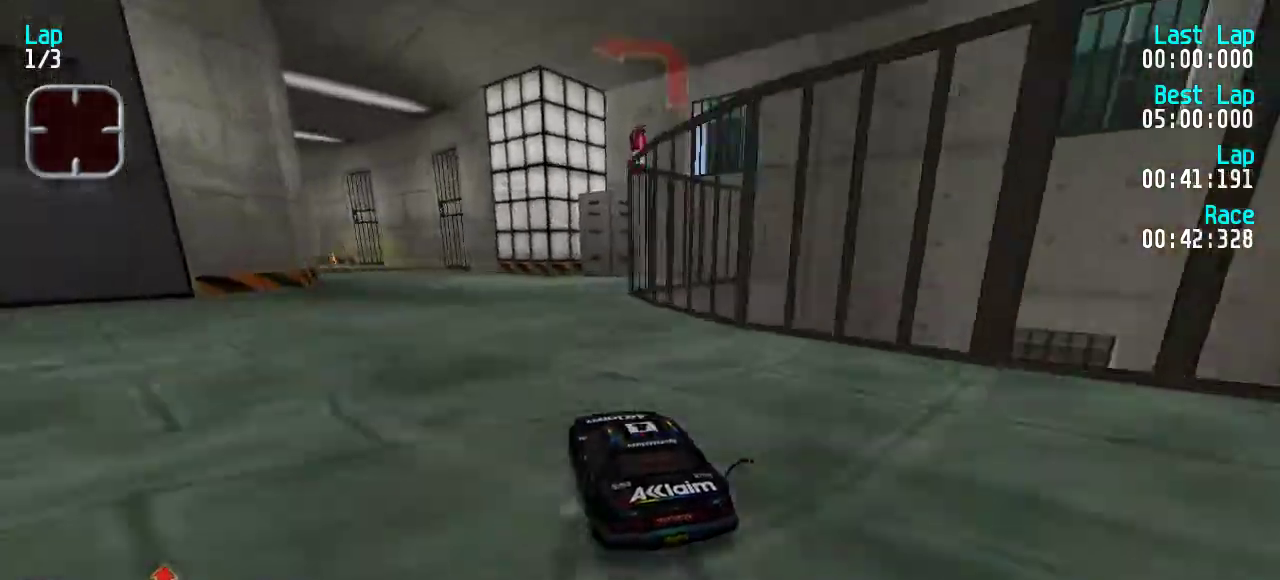
{"keys": ["up"], "events": [[100, "left", "down"], [133, "left", "up"], [433, "left", "down"], [467, "left", "up"]]}
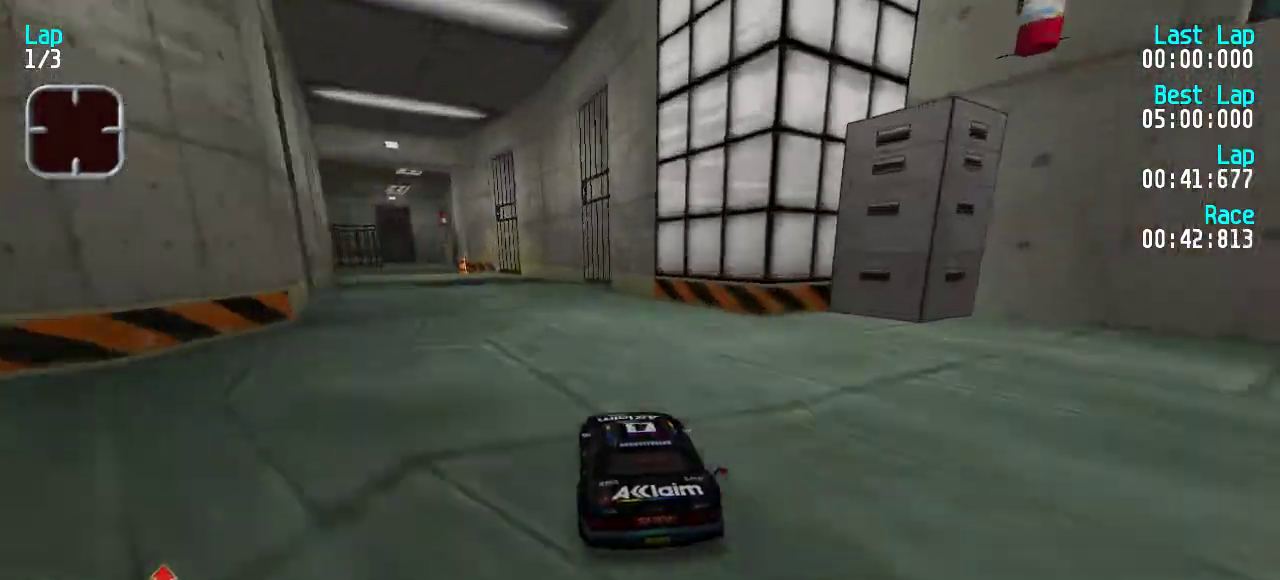
{"keys": ["up"], "events": [[67, "left", "down"], [167, "left", "up"]]}
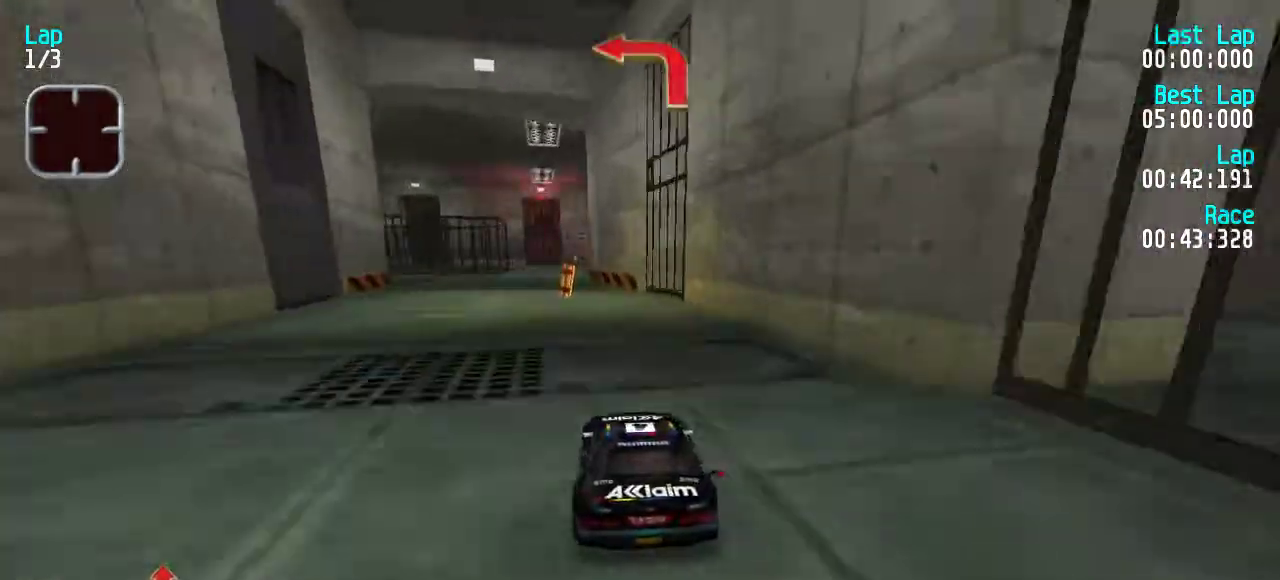
{"keys": ["left", "up"], "events": [[67, "left", "down"], [200, "up", "up"], [233, "left", "up"], [467, "up", "down"], [500, "left", "down"]]}
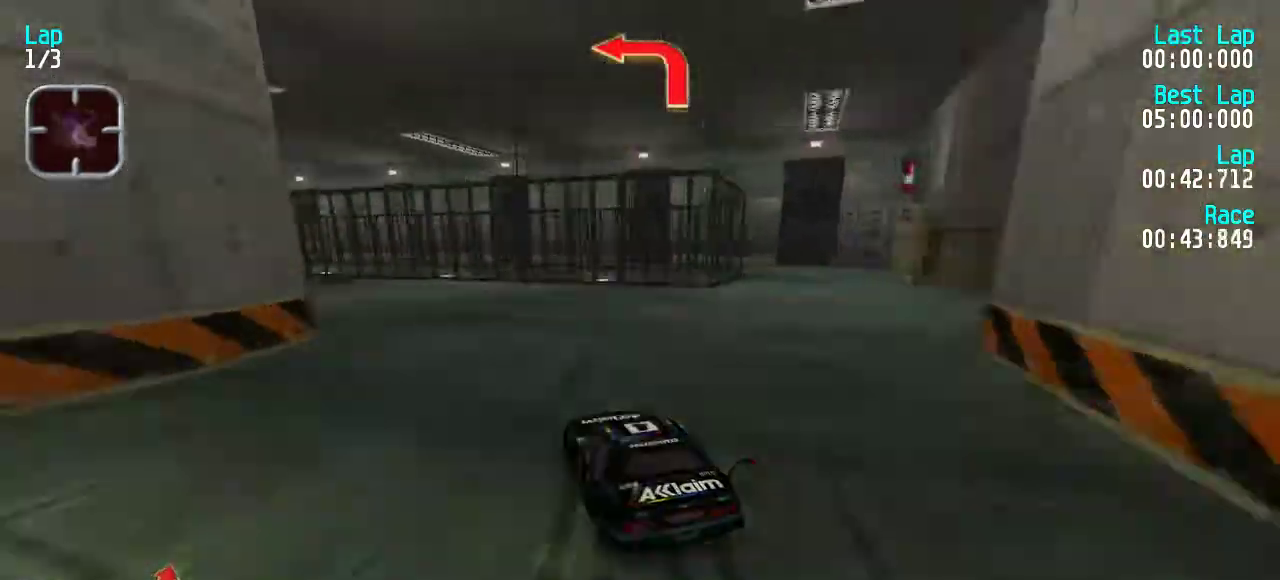
{"keys": ["left", "up"], "events": [[267, "up", "up"], [433, "up", "down"]]}
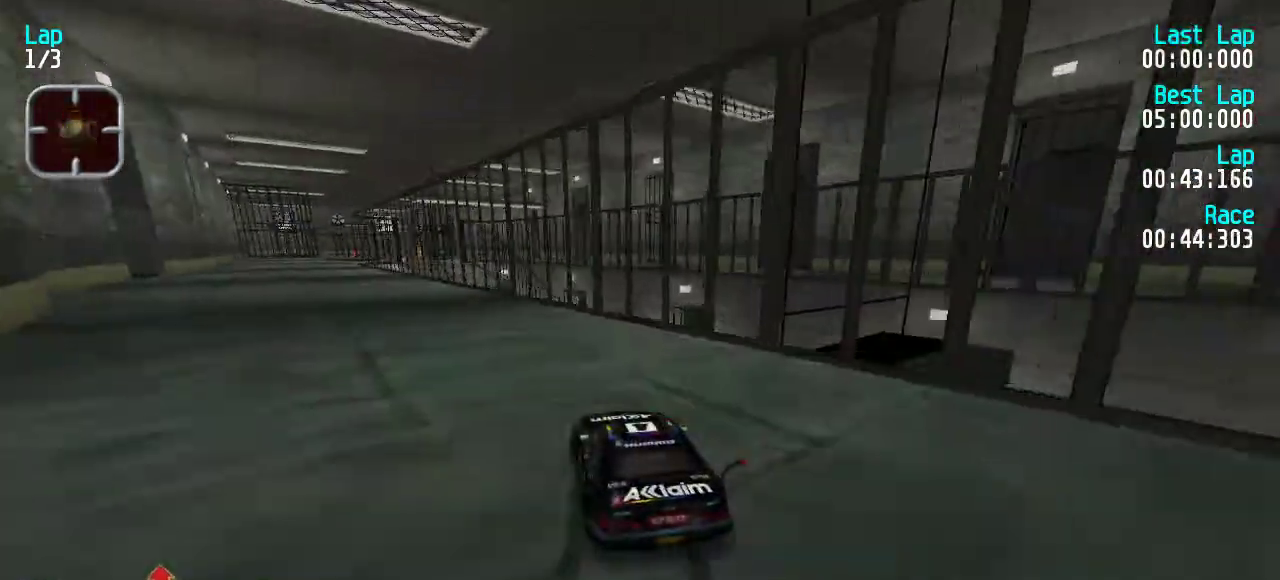
{"keys": ["left", "up"], "events": [[200, "left", "up"], [233, "left", "down"], [333, "left", "up"], [467, "left", "down"]]}
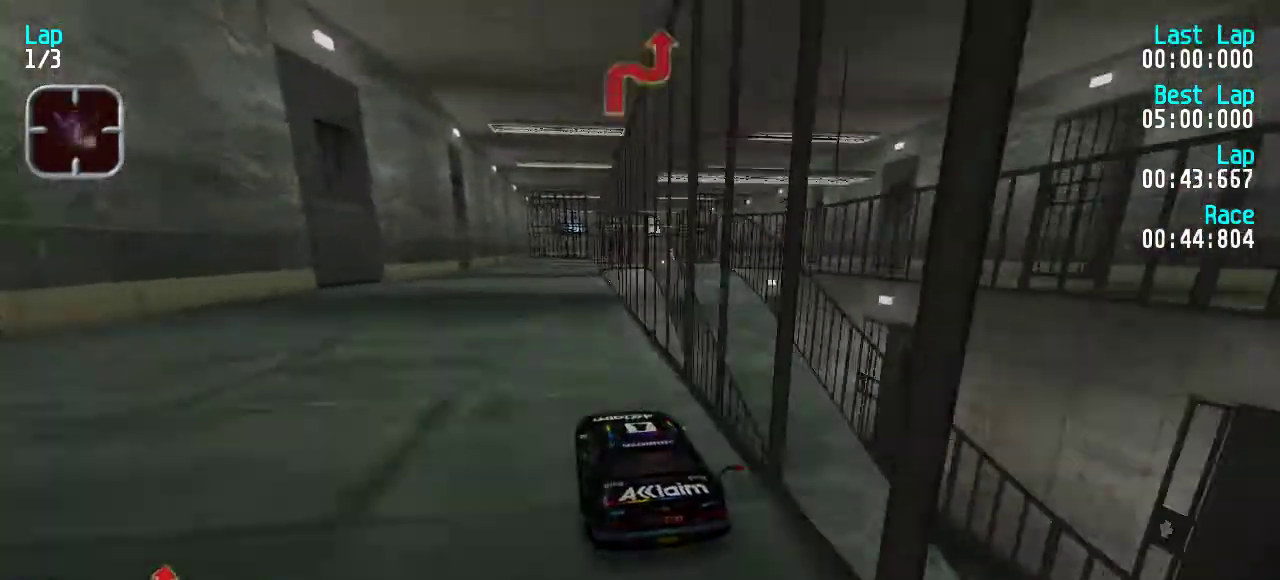
{"keys": ["down"], "events": [[33, "left", "up"], [367, "up", "up"], [400, "down", "down"]]}